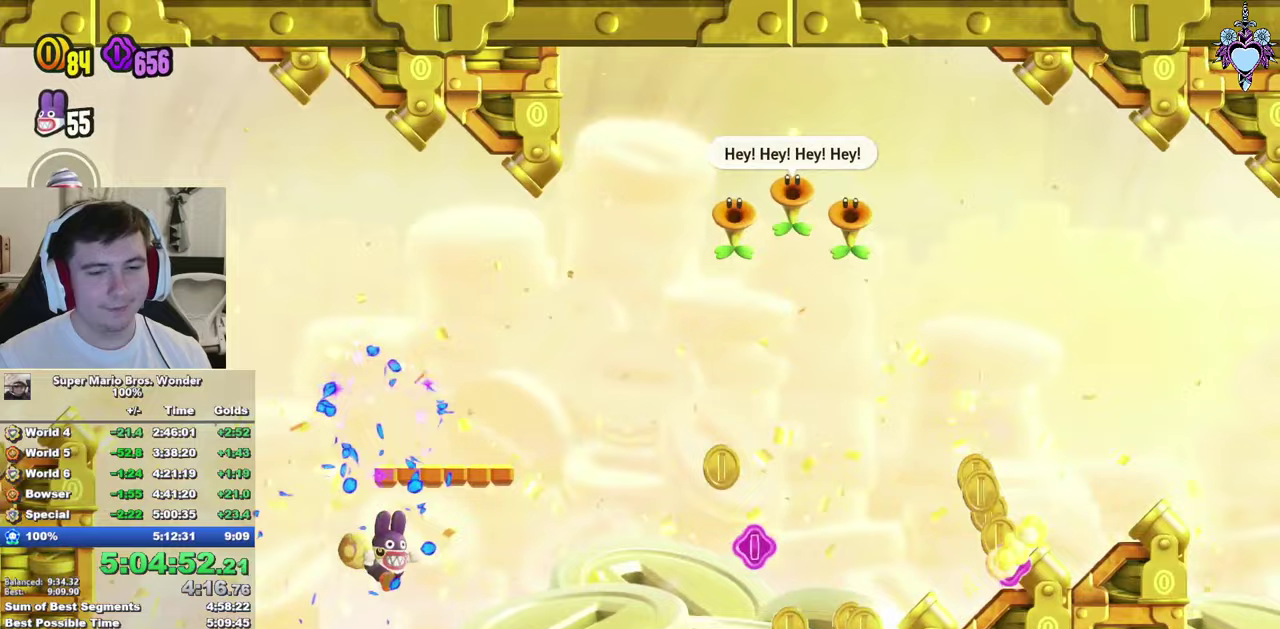
Gameplay with a controller (PlayStation layout); each line is a JSON object with the inputs held at the frame after it. "events" lists button and stick changes between this image and that frame as [ms after this image, input, new state], when the widget could be followed in between. This overlay highlights the sticks when they move; stick clicks (L3) are not distinguishable. Not read: L3 R3.
{"buttons": ["SQUARE", "DPAD_RIGHT"], "left_stick": "center", "right_stick": "center", "events": []}
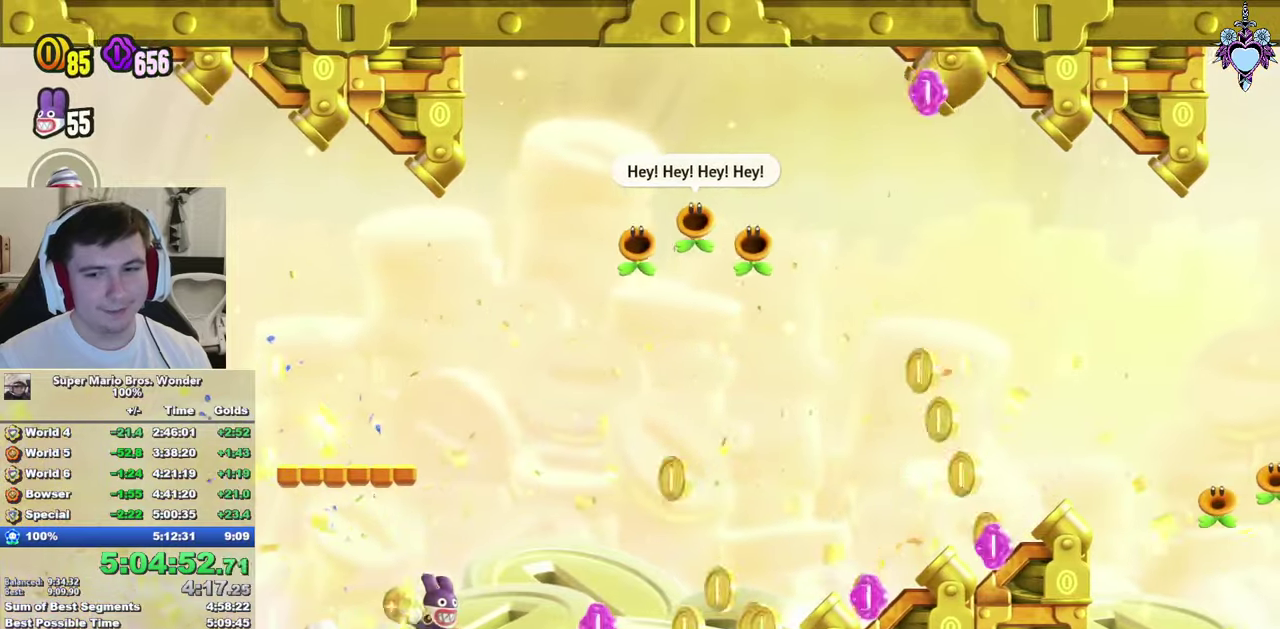
{"buttons": ["CROSS", "SQUARE", "DPAD_RIGHT"], "left_stick": "center", "right_stick": "center", "events": [[483, "CROSS", "down"]]}
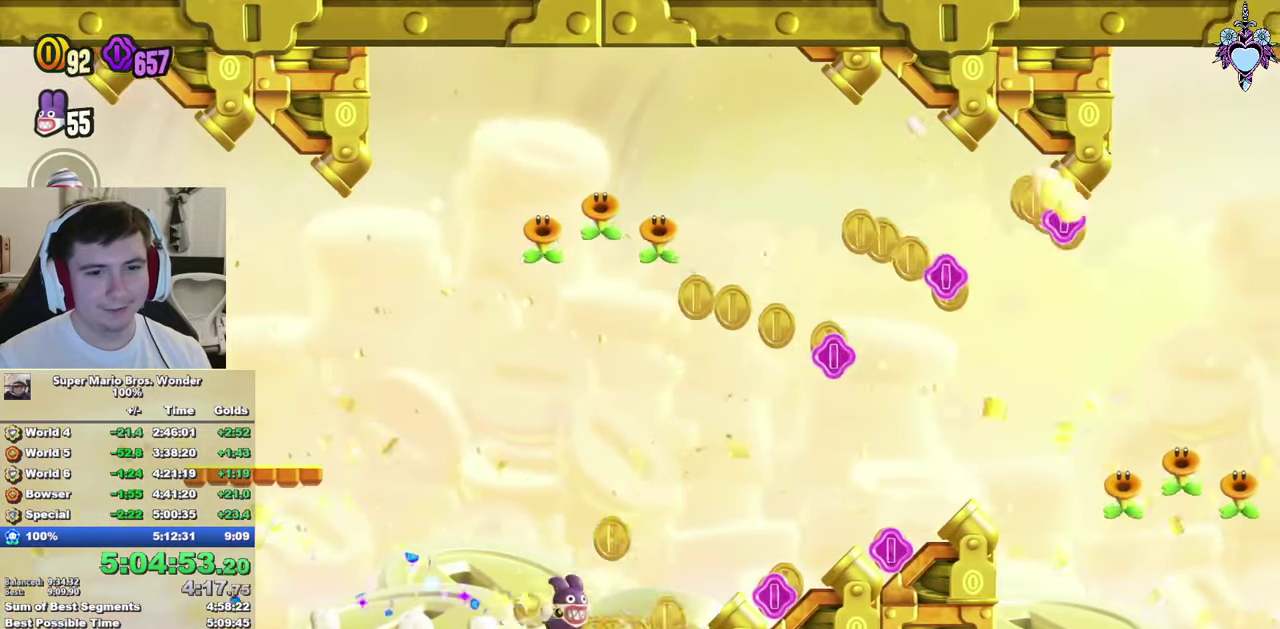
{"buttons": ["SQUARE", "DPAD_RIGHT"], "left_stick": "center", "right_stick": "center", "events": [[17, "DPAD_RIGHT", "up"], [83, "CROSS", "up"], [467, "DPAD_RIGHT", "down"]]}
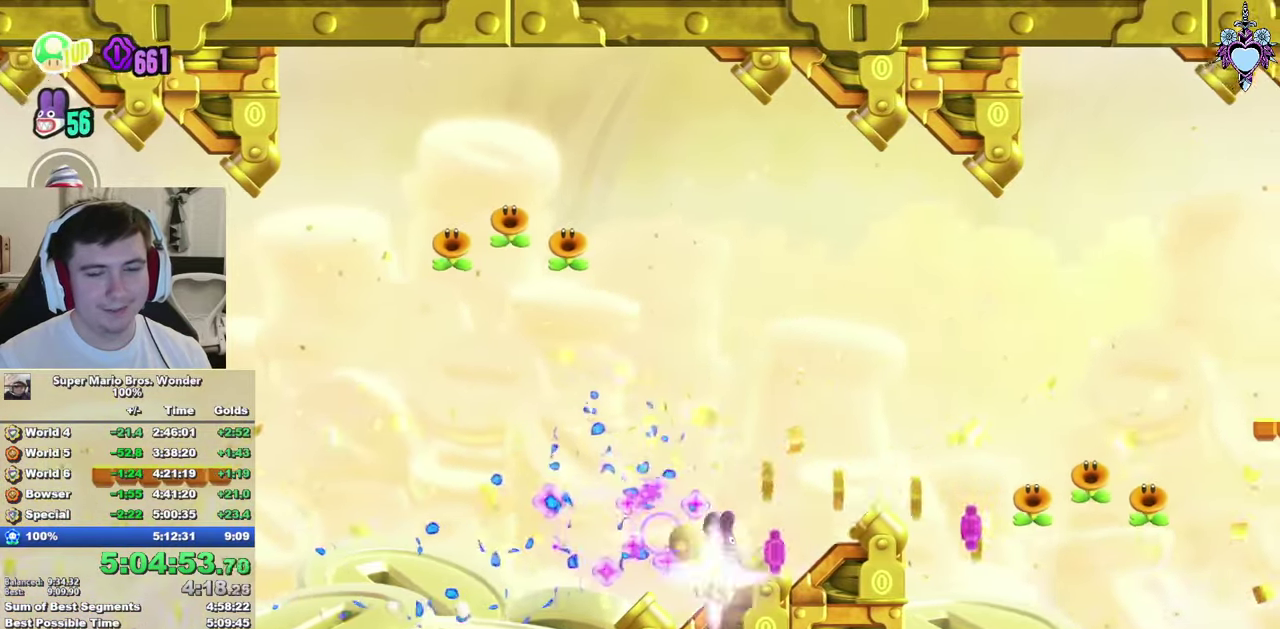
{"buttons": ["SQUARE", "DPAD_RIGHT"], "left_stick": "center", "right_stick": "center", "events": [[100, "DPAD_RIGHT", "up"], [300, "DPAD_RIGHT", "down"]]}
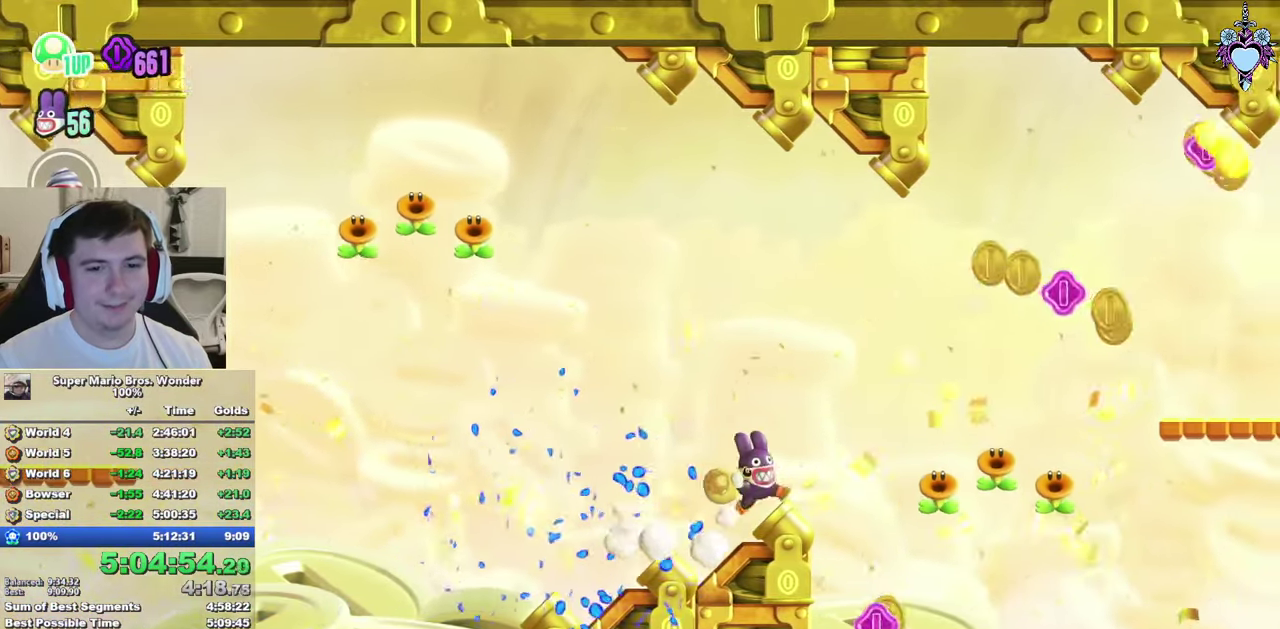
{"buttons": ["CROSS", "SQUARE"], "left_stick": "center", "right_stick": "center", "events": [[333, "DPAD_RIGHT", "up"], [433, "CROSS", "down"]]}
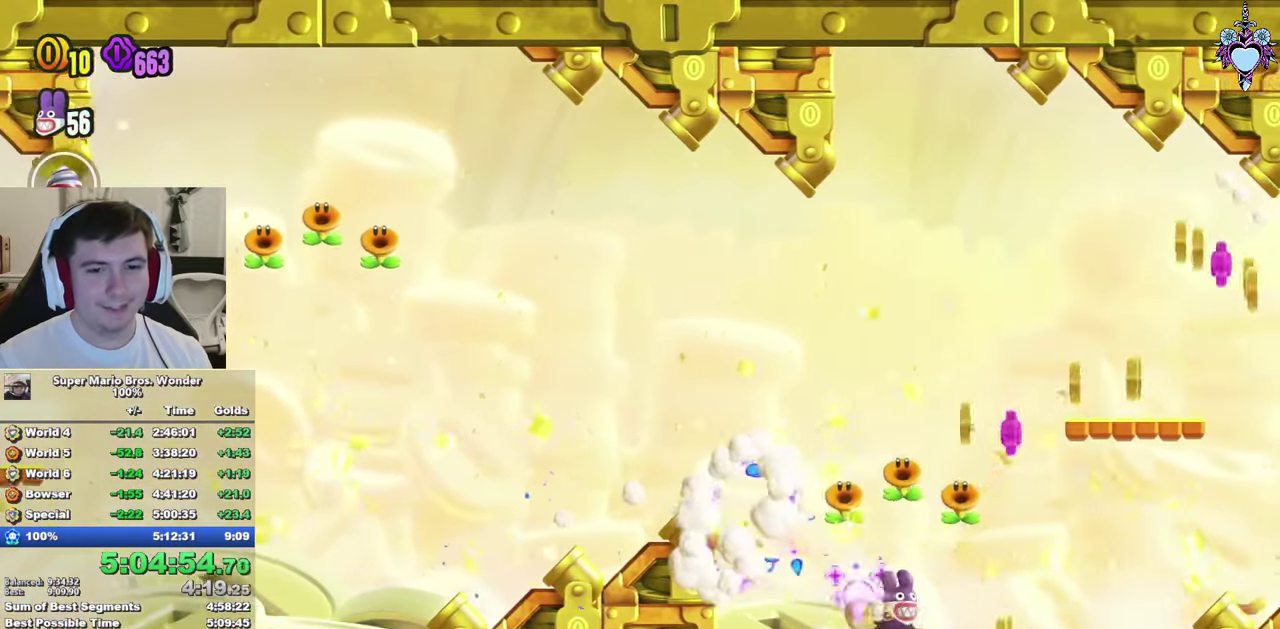
{"buttons": ["SQUARE", "DPAD_LEFT"], "left_stick": "center", "right_stick": "center", "events": [[50, "CROSS", "up"], [67, "DPAD_LEFT", "down"], [250, "DPAD_LEFT", "up"], [417, "DPAD_LEFT", "down"]]}
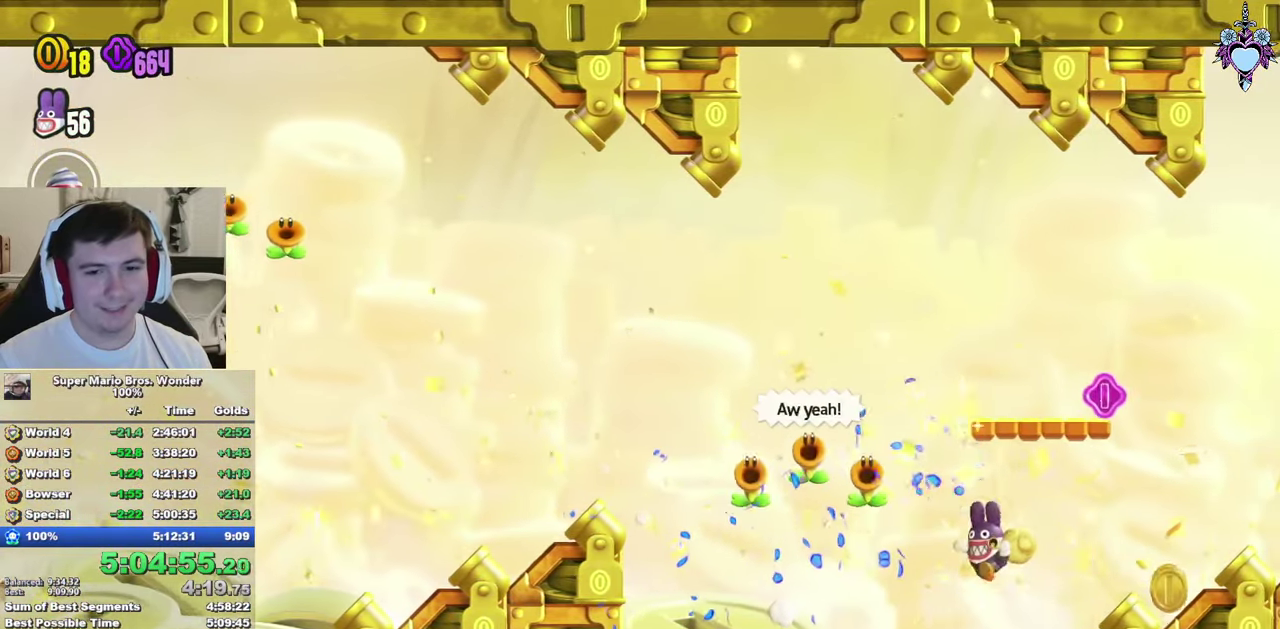
{"buttons": ["SQUARE"], "left_stick": "center", "right_stick": "center", "events": [[17, "CROSS", "down"], [150, "CROSS", "up"], [233, "DPAD_LEFT", "up"]]}
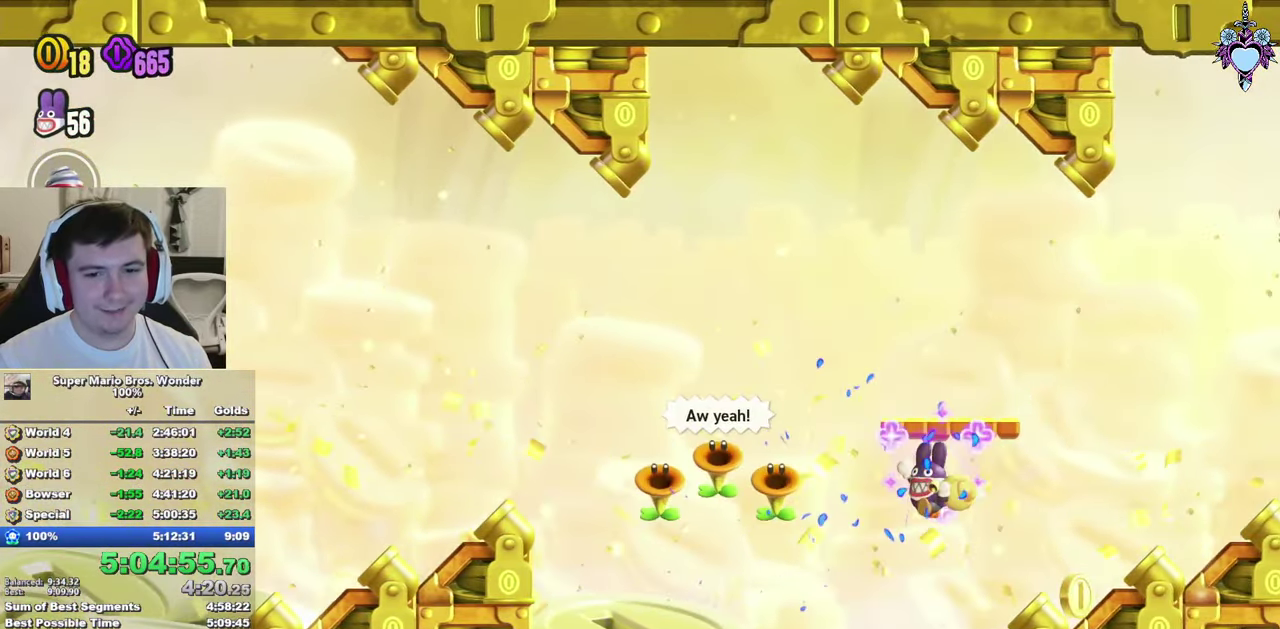
{"buttons": ["SQUARE", "DPAD_RIGHT"], "left_stick": "center", "right_stick": "center", "events": [[100, "DPAD_RIGHT", "down"], [150, "CROSS", "down"], [183, "DPAD_RIGHT", "up"], [250, "CROSS", "up"], [283, "DPAD_RIGHT", "down"]]}
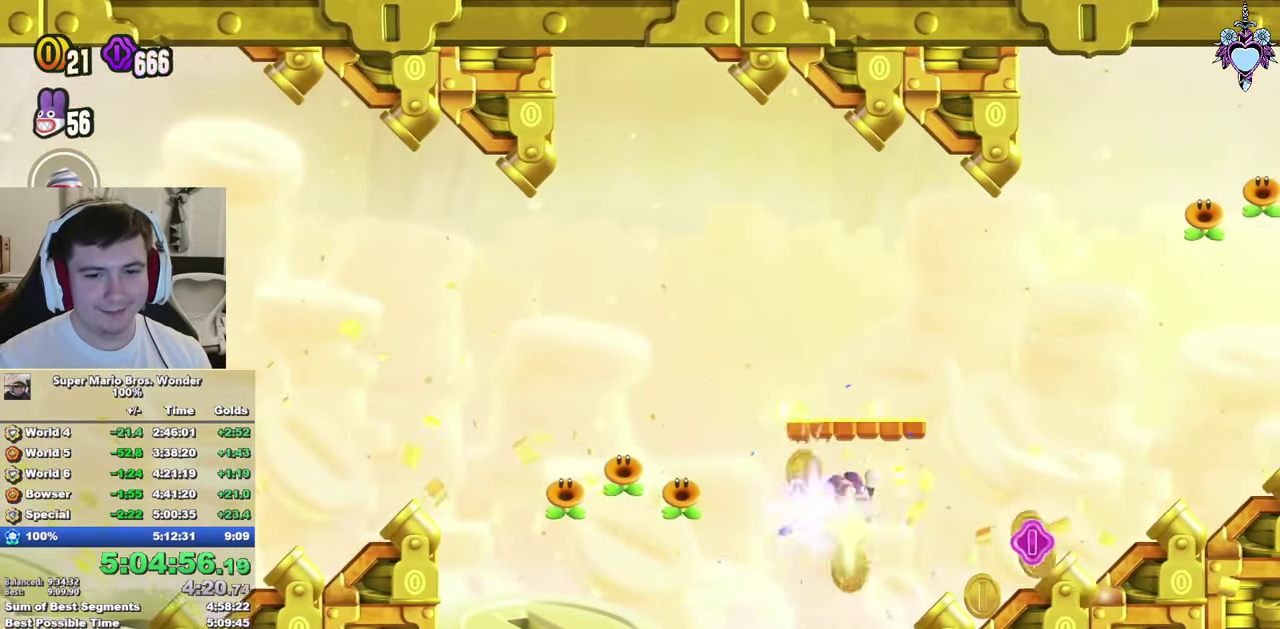
{"buttons": ["SQUARE", "DPAD_RIGHT"], "left_stick": "center", "right_stick": "center", "events": [[133, "CROSS", "down"], [233, "CROSS", "up"]]}
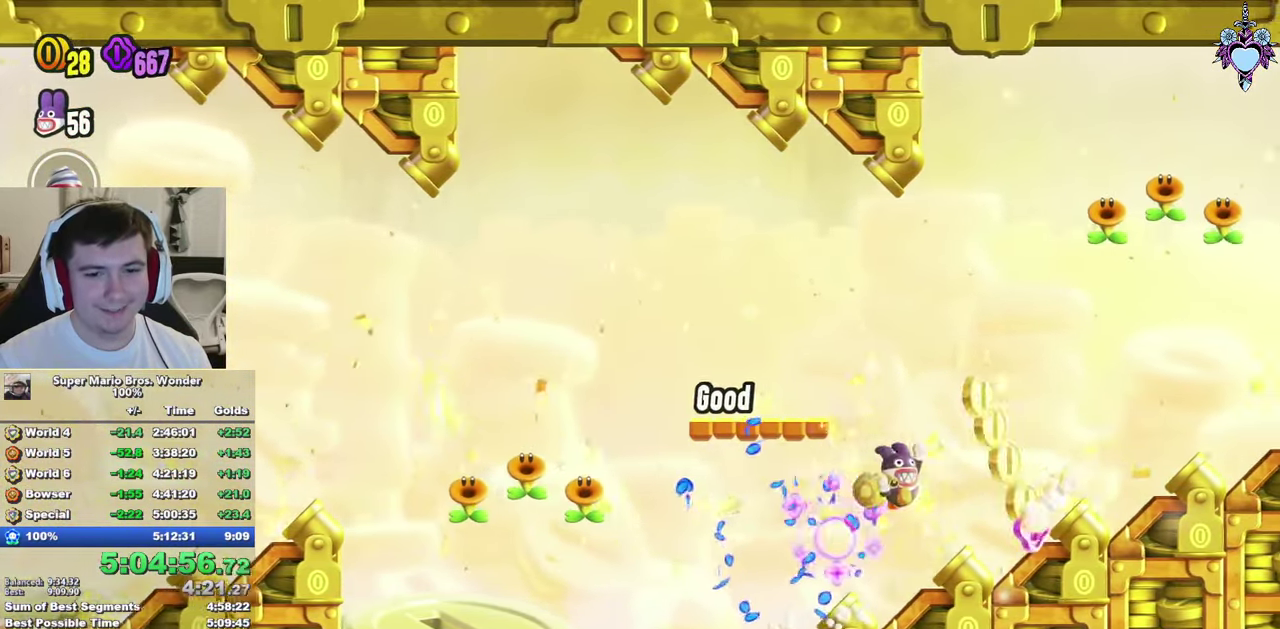
{"buttons": ["CROSS", "SQUARE"], "left_stick": "center", "right_stick": "center", "events": [[67, "CROSS", "down"], [133, "DPAD_RIGHT", "up"], [167, "CROSS", "up"], [500, "CROSS", "down"]]}
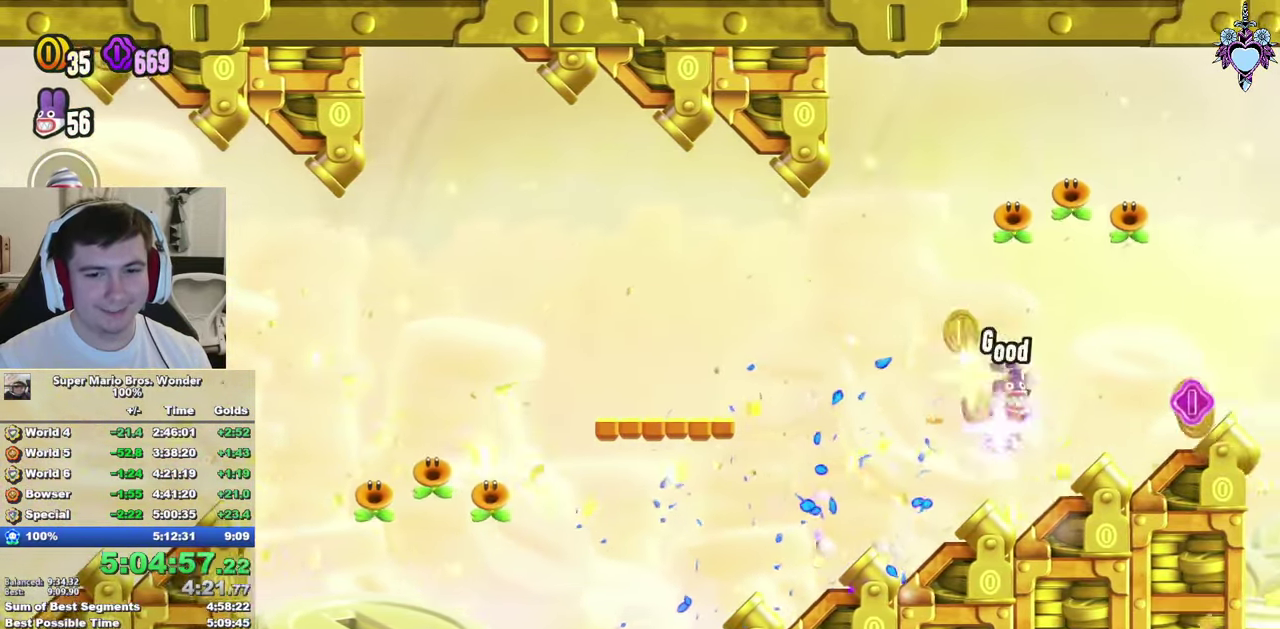
{"buttons": [], "left_stick": "center", "right_stick": "center", "events": [[100, "CROSS", "up"], [167, "DPAD_LEFT", "down"], [317, "DPAD_LEFT", "up"], [450, "SQUARE", "up"]]}
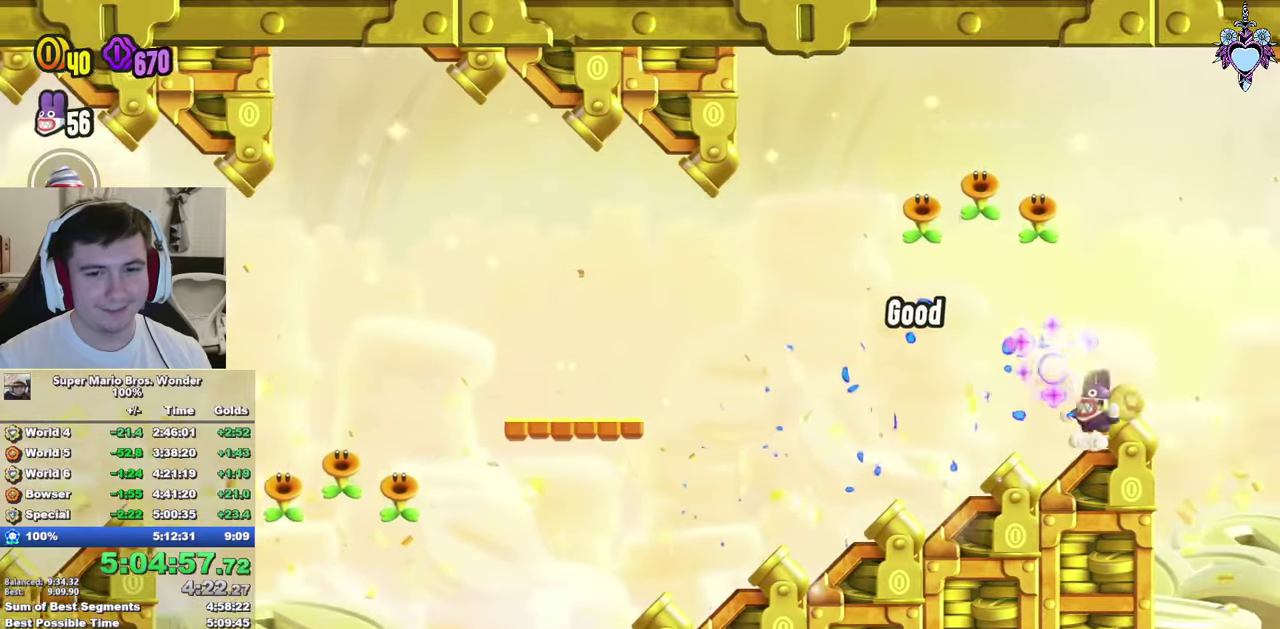
{"buttons": ["TRIANGLE"], "left_stick": "center", "right_stick": "center", "events": [[117, "TRIANGLE", "down"], [167, "TRIANGLE", "up"], [250, "TRIANGLE", "down"], [334, "TRIANGLE", "up"], [350, "DPAD_RIGHT", "down"], [434, "TRIANGLE", "down"], [467, "DPAD_RIGHT", "up"]]}
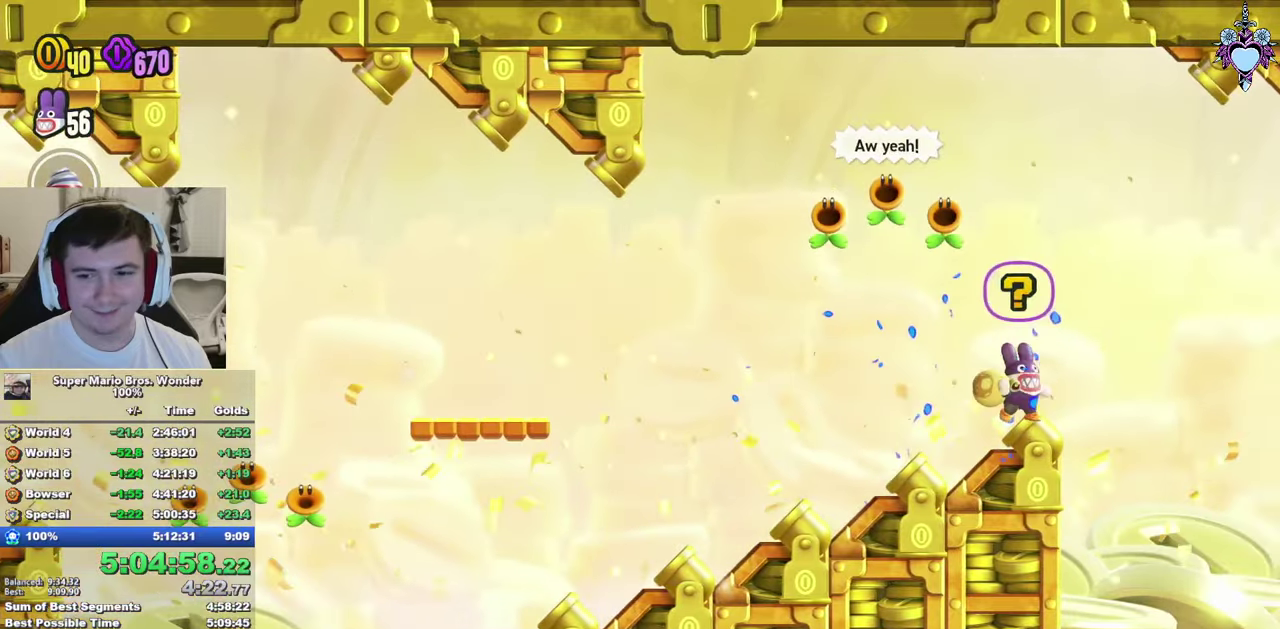
{"buttons": [], "left_stick": "center", "right_stick": "center", "events": [[17, "TRIANGLE", "up"], [100, "TRIANGLE", "down"], [184, "TRIANGLE", "up"], [250, "TRIANGLE", "down"], [334, "TRIANGLE", "up"], [400, "TRIANGLE", "down"], [500, "TRIANGLE", "up"]]}
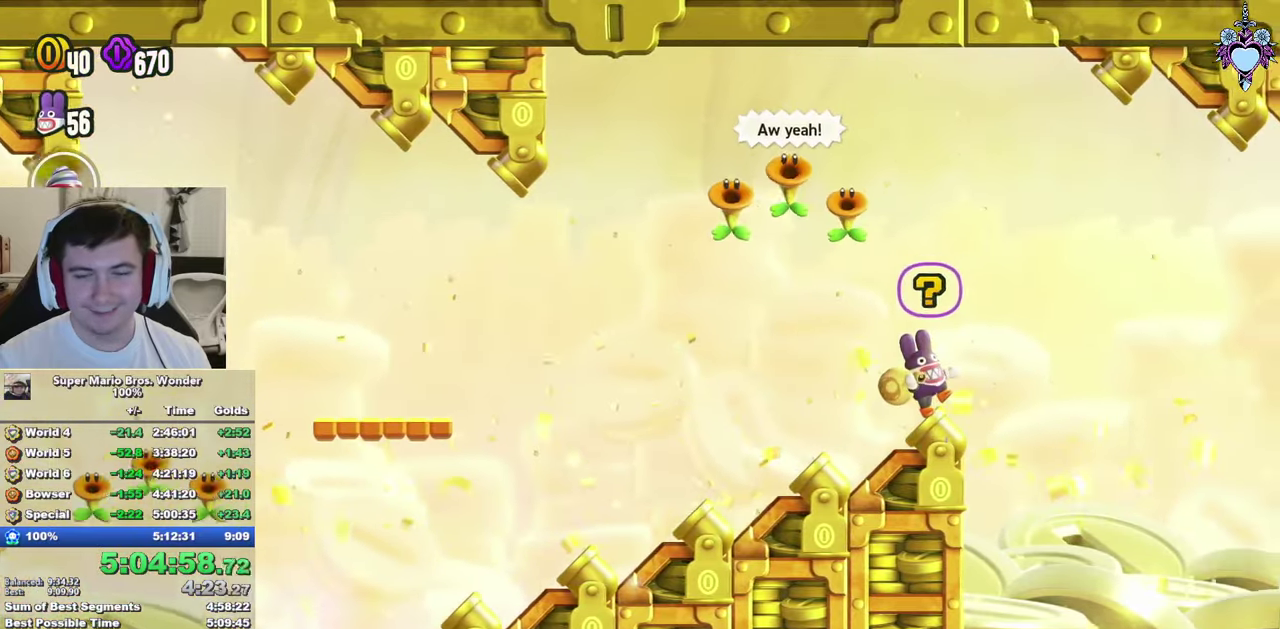
{"buttons": [], "left_stick": "center", "right_stick": "center", "events": [[50, "TRIANGLE", "down"], [134, "TRIANGLE", "up"], [234, "TRIANGLE", "down"], [300, "TRIANGLE", "up"], [384, "TRIANGLE", "down"], [450, "TRIANGLE", "up"]]}
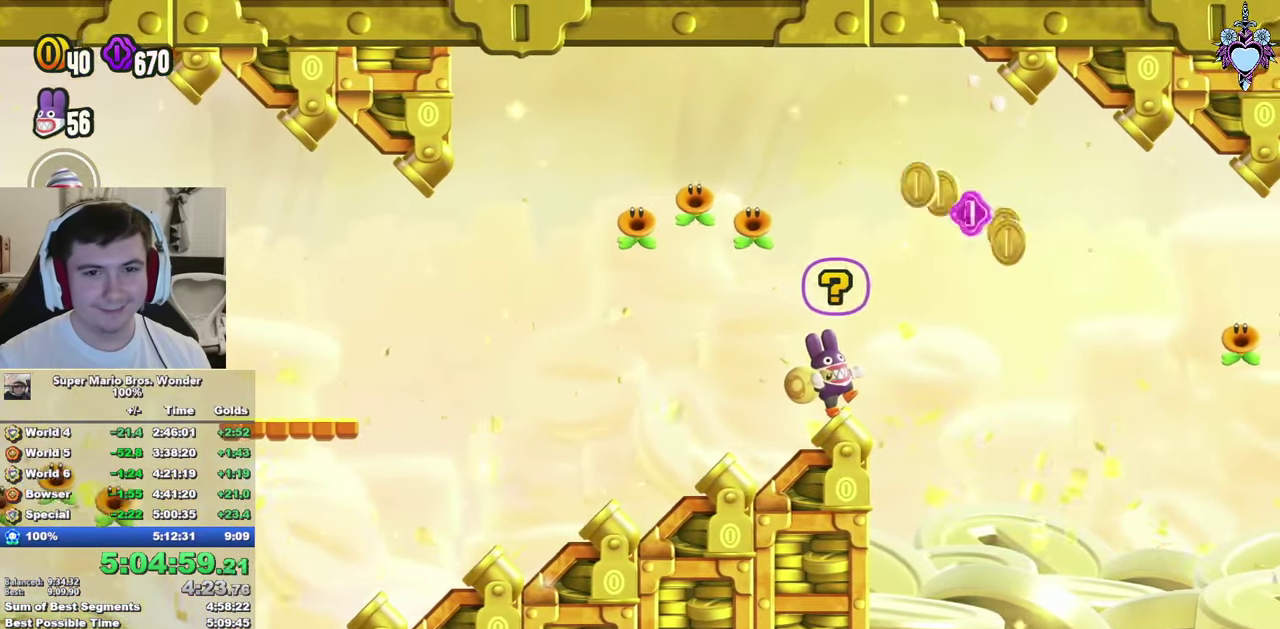
{"buttons": ["CROSS", "SQUARE"], "left_stick": "center", "right_stick": "center", "events": [[84, "DPAD_RIGHT", "down"], [150, "SQUARE", "down"], [300, "CROSS", "down"], [450, "DPAD_RIGHT", "up"]]}
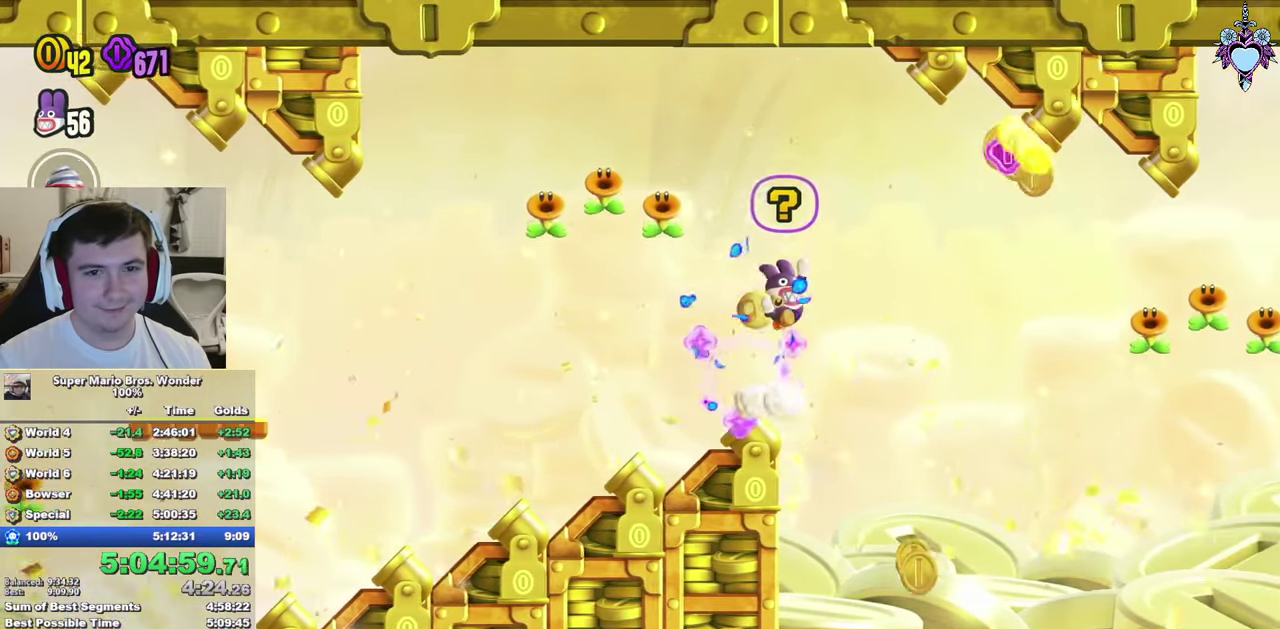
{"buttons": ["SQUARE", "R1", "DPAD_LEFT"], "left_stick": "center", "right_stick": "center", "events": [[167, "CROSS", "up"], [467, "R1", "down"], [500, "DPAD_LEFT", "down"]]}
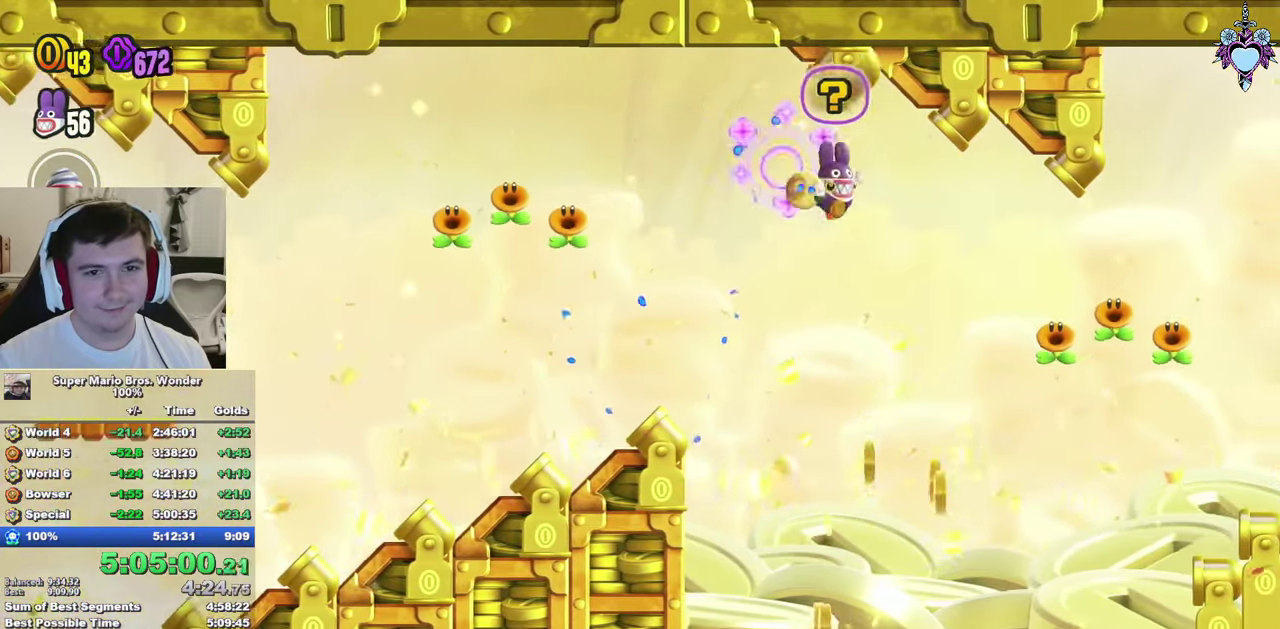
{"buttons": ["SQUARE", "DPAD_LEFT"], "left_stick": "center", "right_stick": "center", "events": [[84, "R1", "up"], [150, "R1", "down"], [250, "R1", "up"], [334, "R1", "down"], [417, "R1", "up"]]}
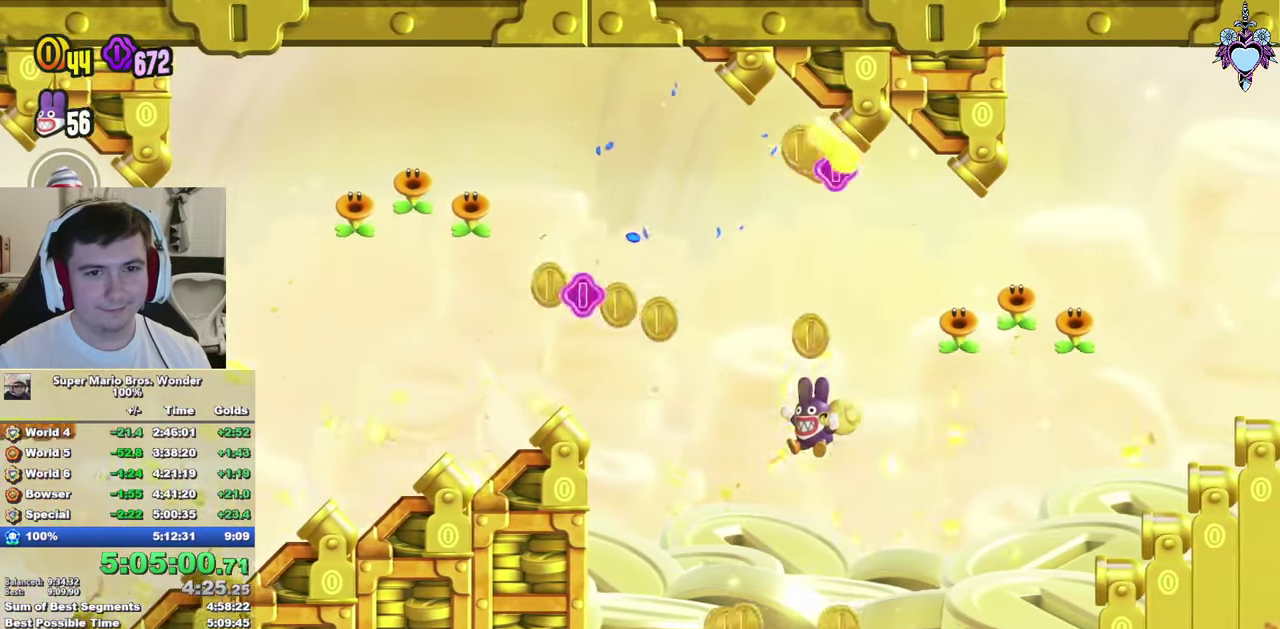
{"buttons": ["CROSS", "SQUARE"], "left_stick": "center", "right_stick": "center", "events": [[284, "CROSS", "down"], [350, "DPAD_LEFT", "up"]]}
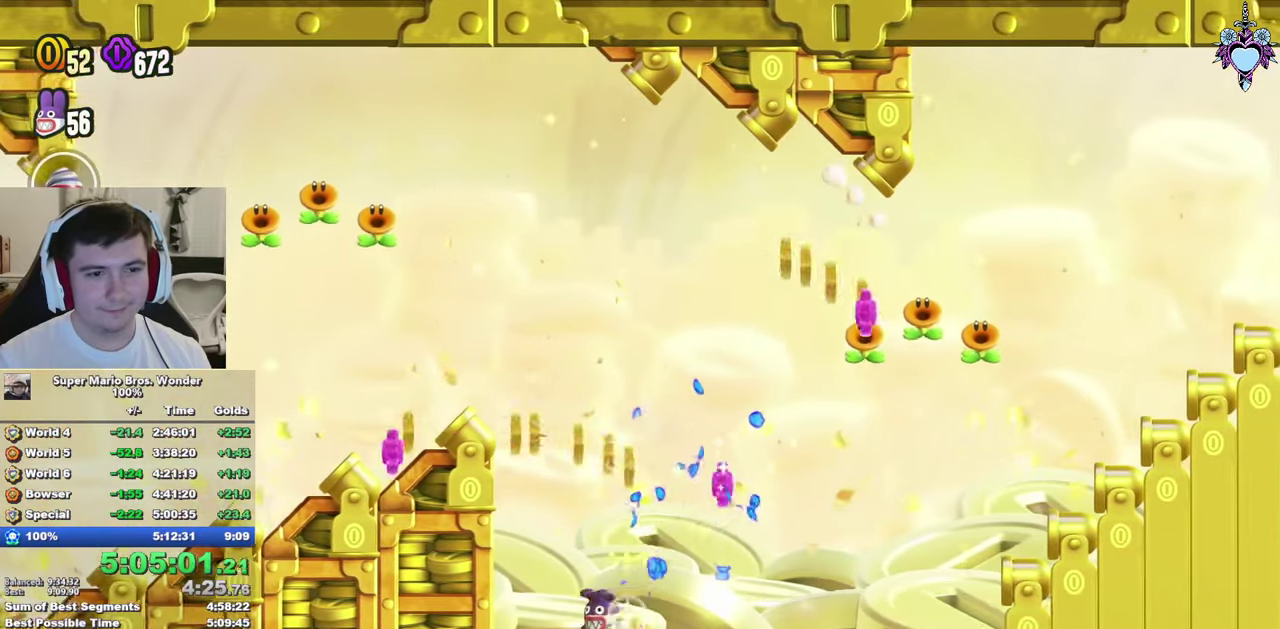
{"buttons": ["SQUARE"], "left_stick": "center", "right_stick": "center", "events": [[250, "DPAD_LEFT", "down"], [384, "CROSS", "up"], [400, "DPAD_LEFT", "up"]]}
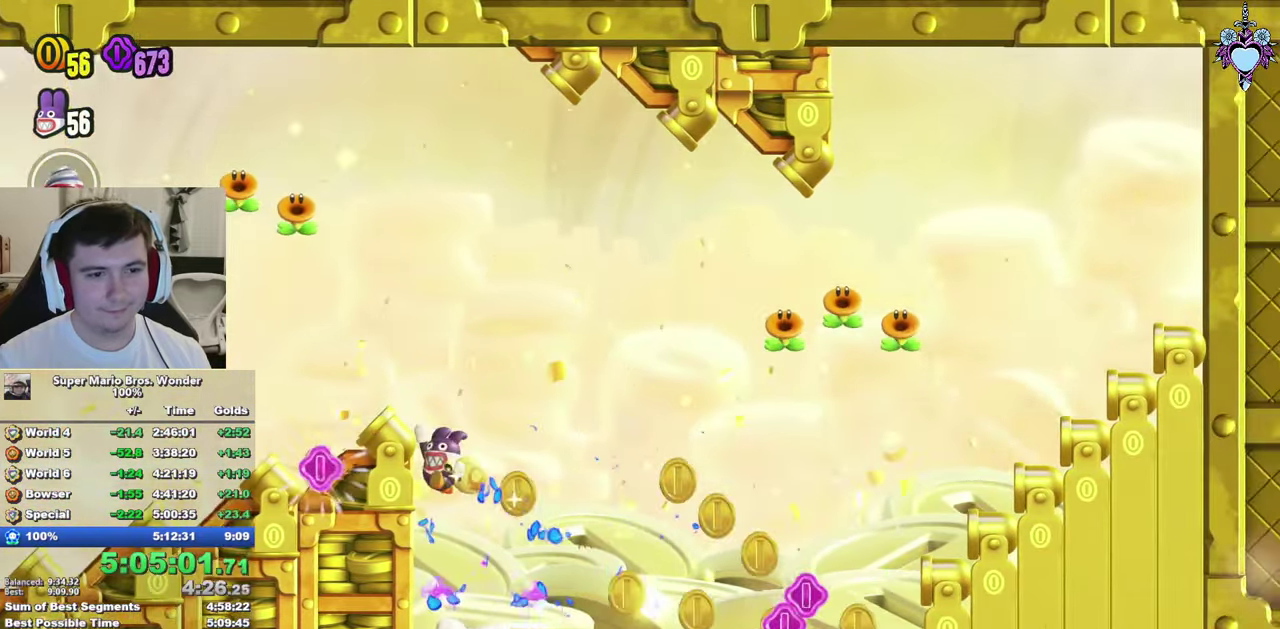
{"buttons": ["SQUARE", "DPAD_RIGHT"], "left_stick": "center", "right_stick": "center", "events": [[34, "DPAD_RIGHT", "down"]]}
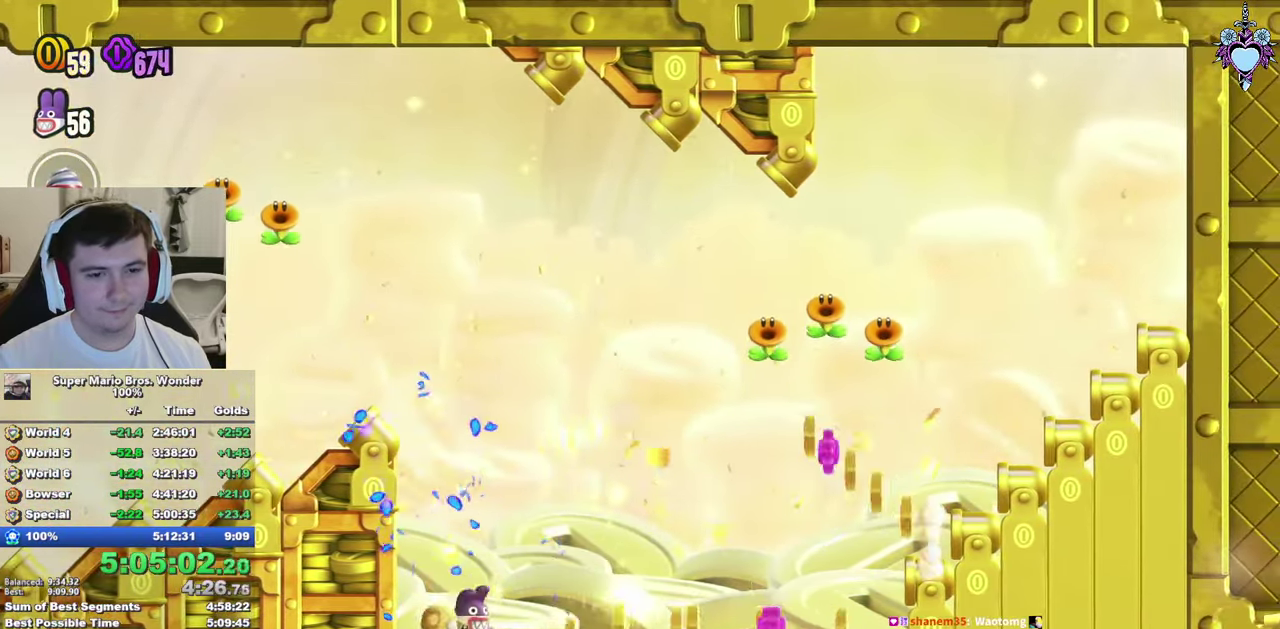
{"buttons": ["SQUARE"], "left_stick": "center", "right_stick": "center", "events": [[350, "DPAD_RIGHT", "up"]]}
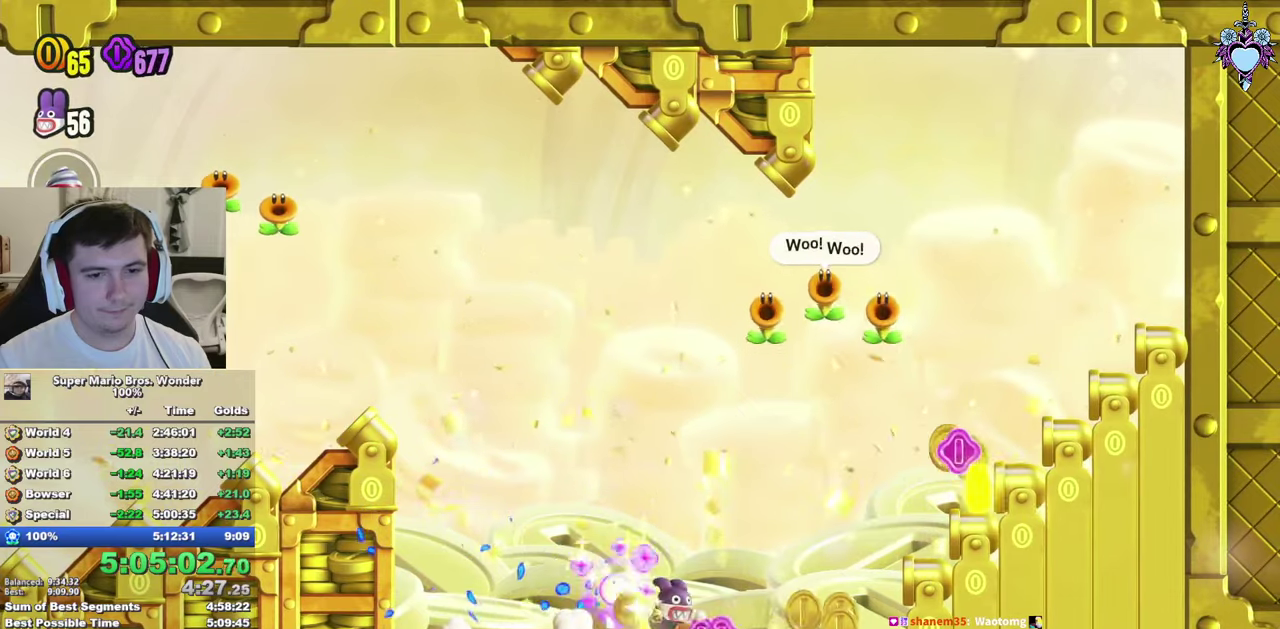
{"buttons": ["CROSS", "SQUARE"], "left_stick": "center", "right_stick": "center", "events": [[16, "DPAD_RIGHT", "down"], [266, "CROSS", "down"], [266, "DPAD_RIGHT", "up"]]}
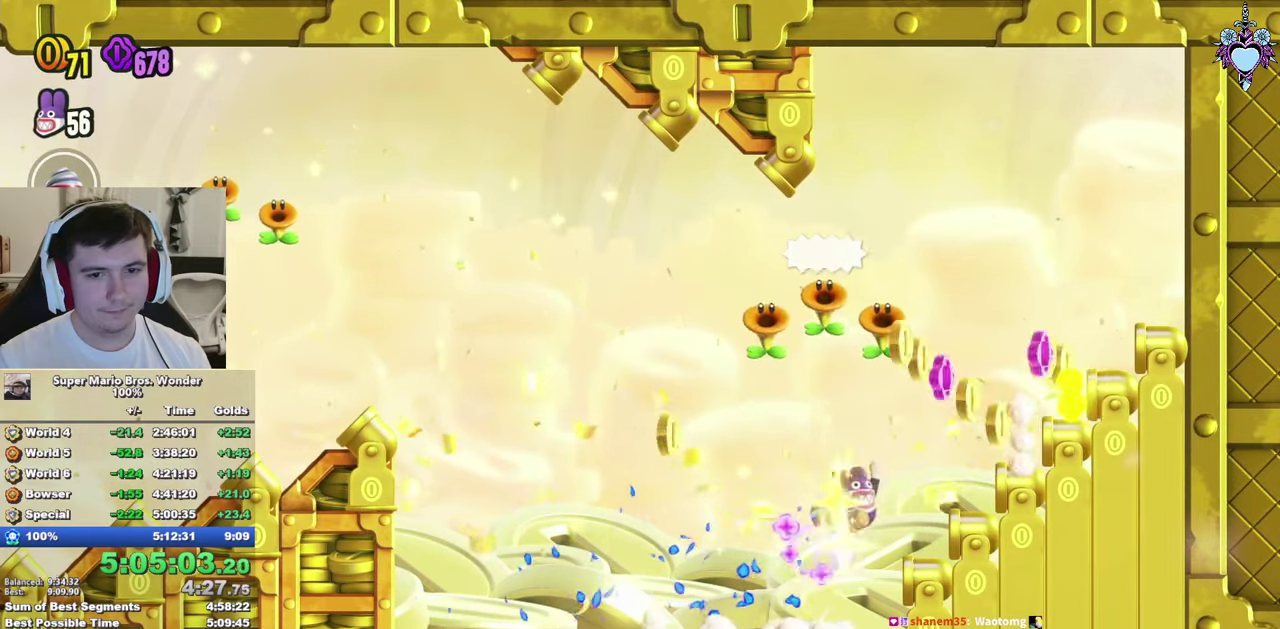
{"buttons": ["CROSS", "SQUARE", "DPAD_LEFT"], "left_stick": "center", "right_stick": "center", "events": [[66, "DPAD_LEFT", "down"], [233, "R1", "down"], [316, "R1", "up"], [366, "DPAD_LEFT", "up"], [483, "DPAD_LEFT", "down"]]}
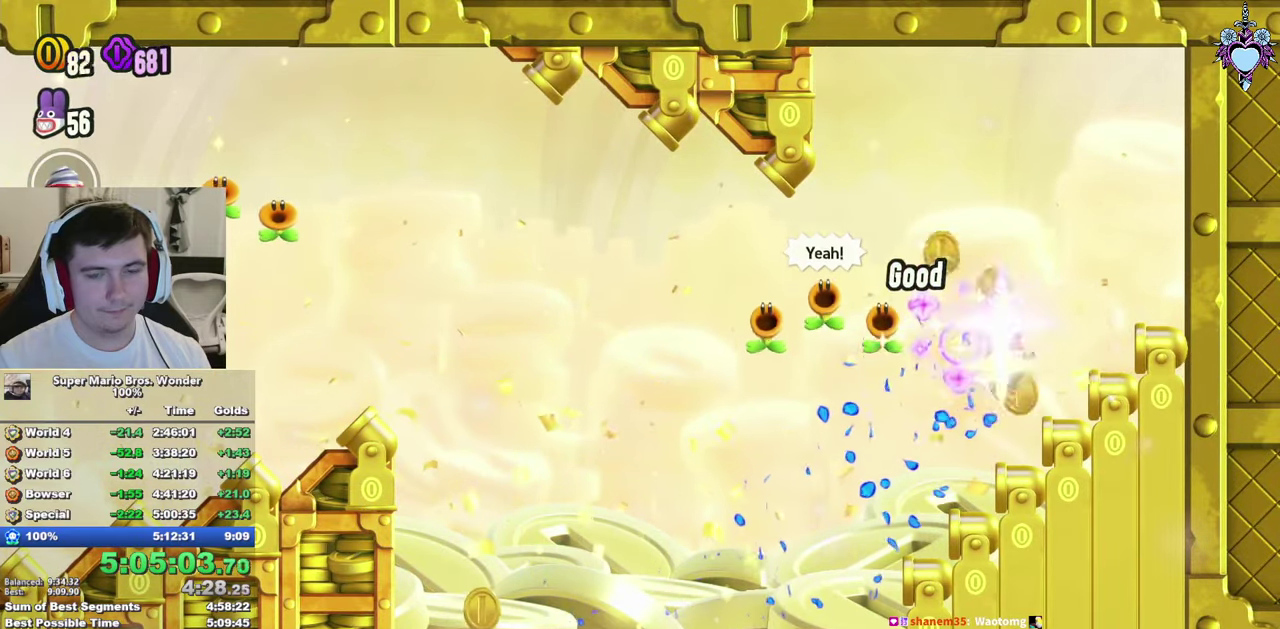
{"buttons": ["SQUARE"], "left_stick": "center", "right_stick": "center", "events": [[16, "CROSS", "up"], [216, "DPAD_LEFT", "up"]]}
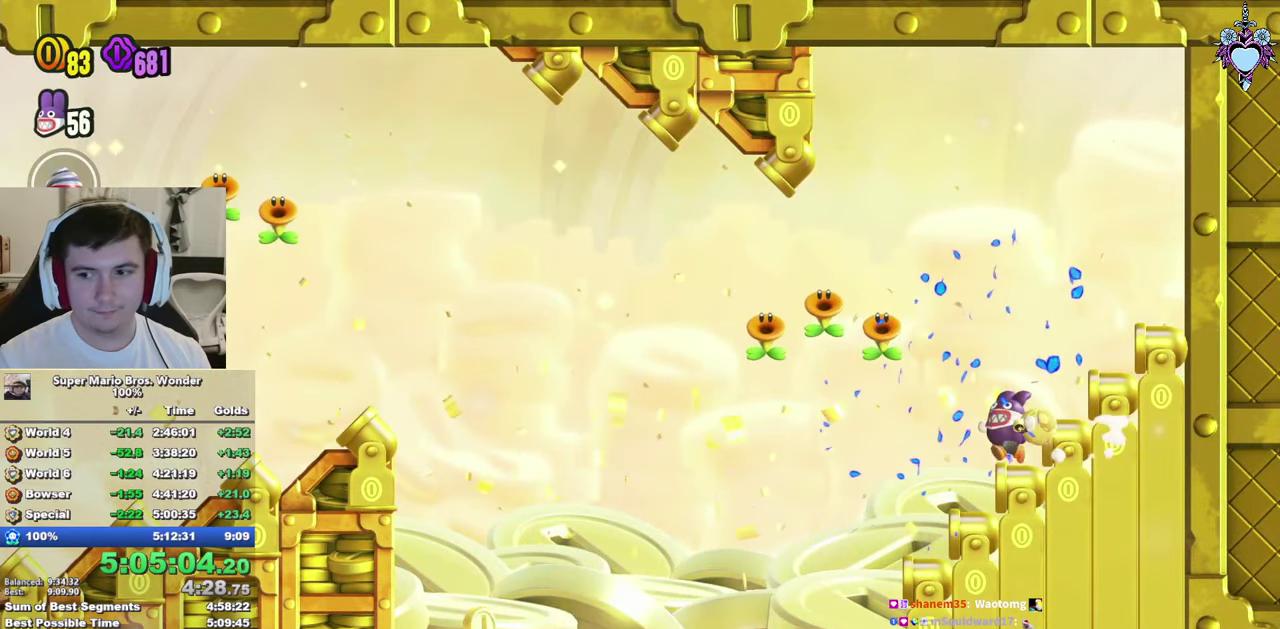
{"buttons": ["SQUARE"], "left_stick": "center", "right_stick": "center", "events": []}
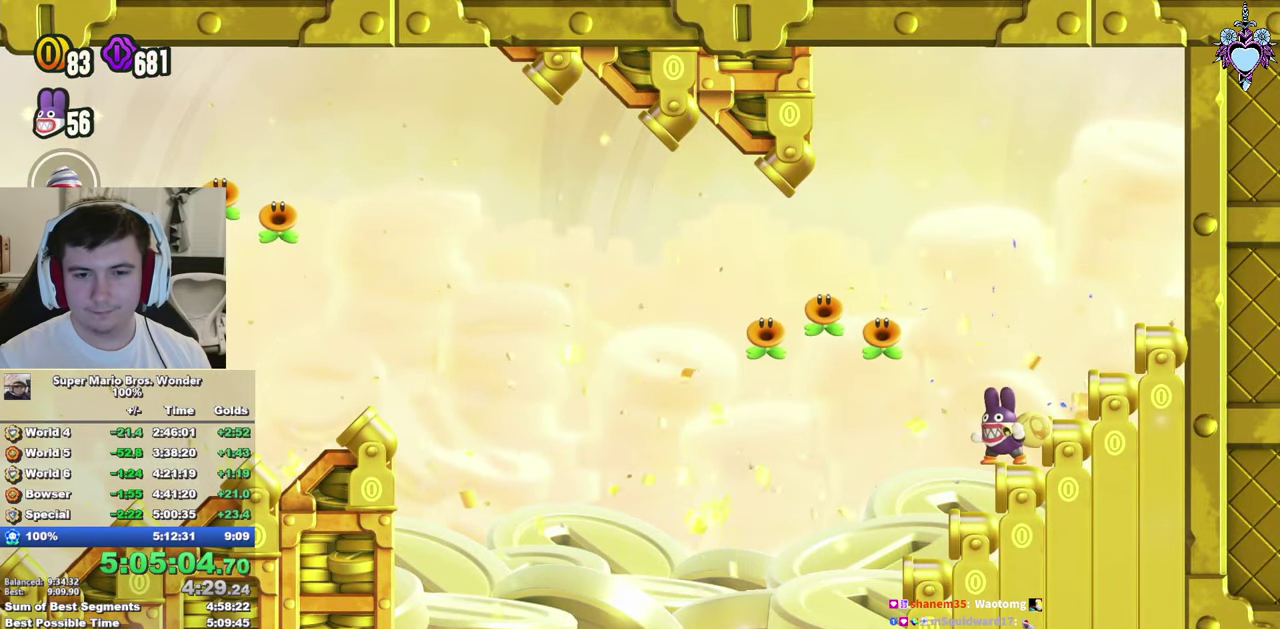
{"buttons": ["SQUARE"], "left_stick": "center", "right_stick": "center", "events": []}
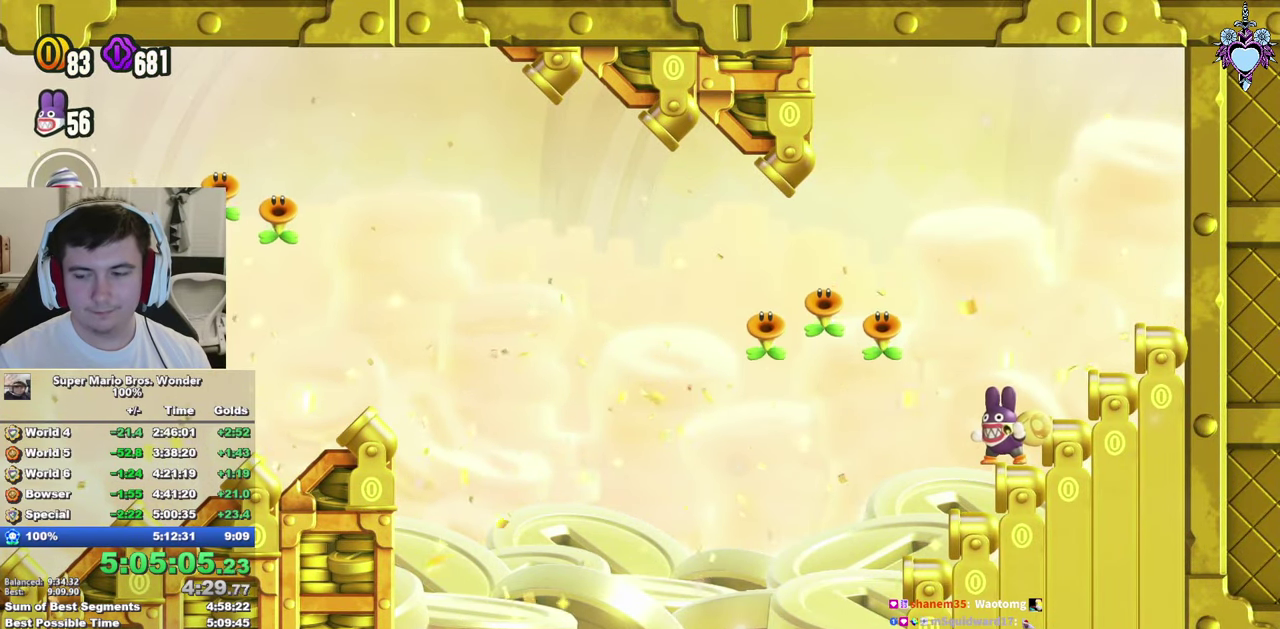
{"buttons": ["SQUARE"], "left_stick": "center", "right_stick": "center", "events": []}
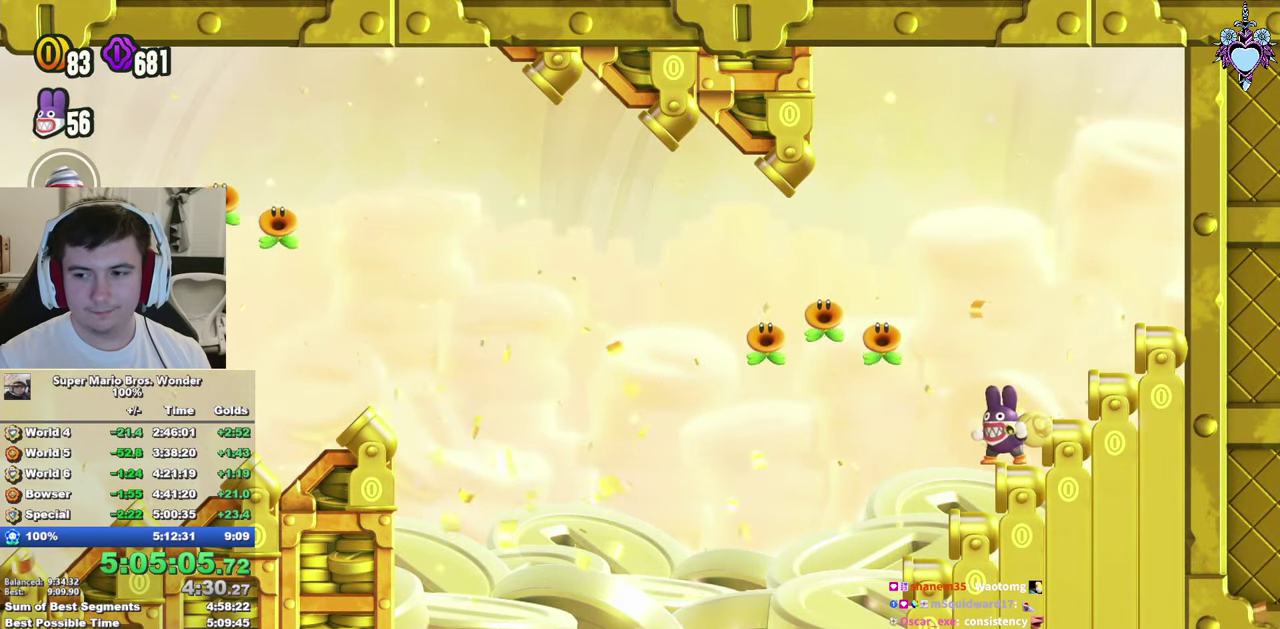
{"buttons": ["SQUARE"], "left_stick": "center", "right_stick": "center", "events": []}
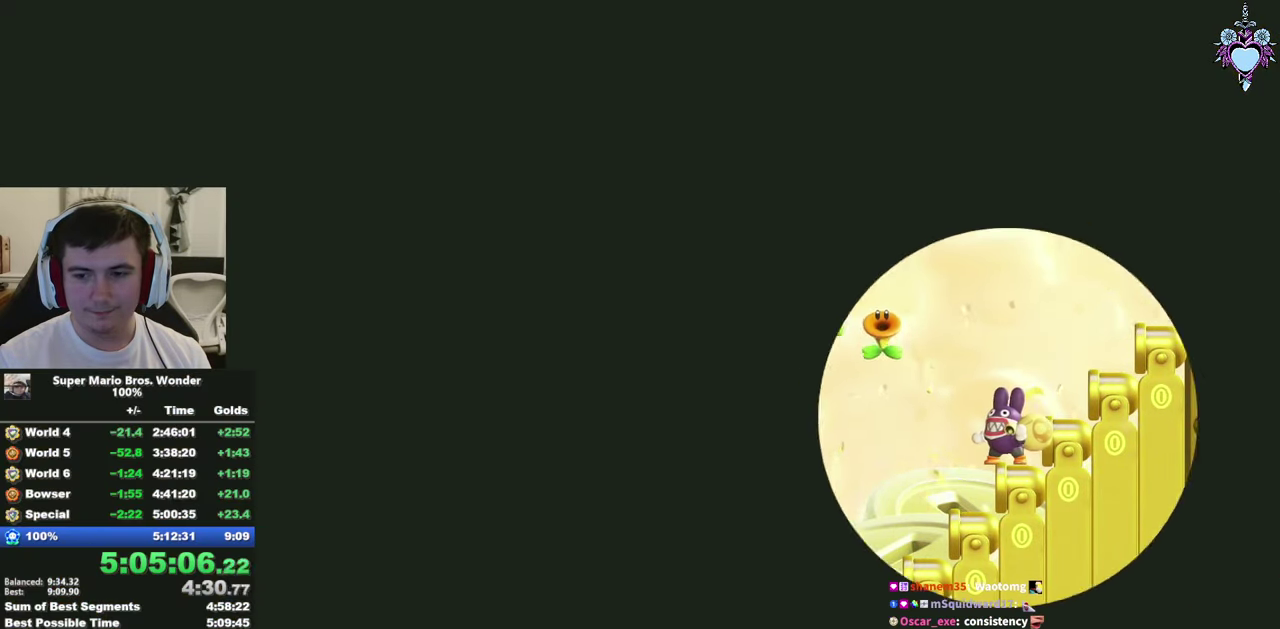
{"buttons": ["SQUARE"], "left_stick": "center", "right_stick": "center", "events": []}